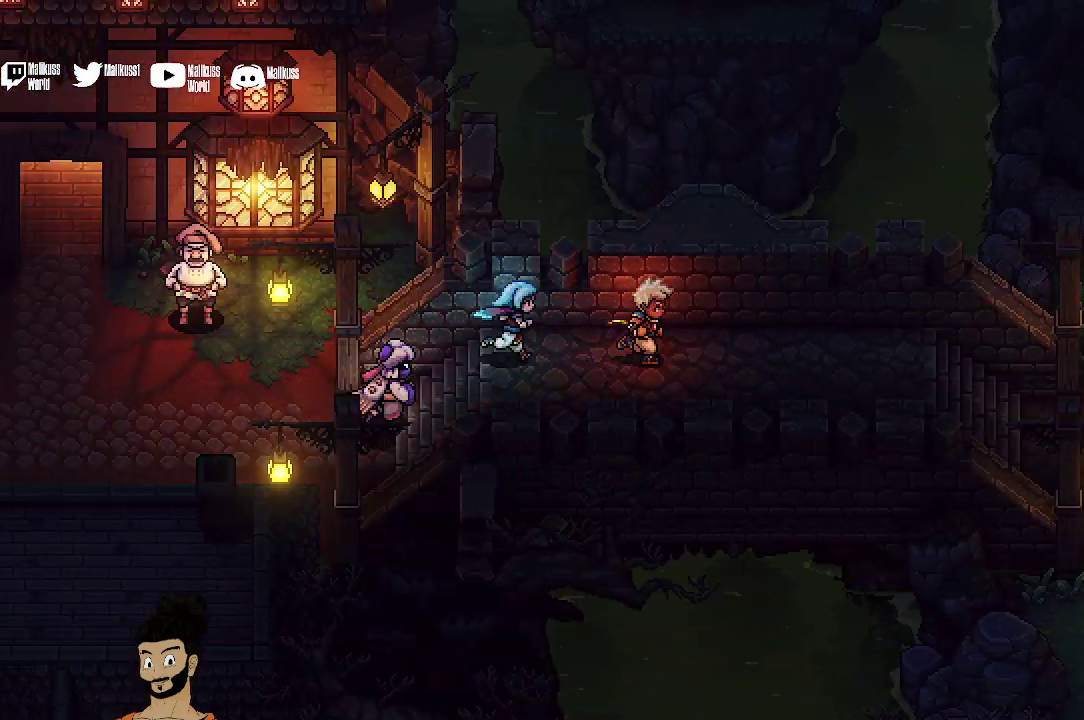
Gameplay with a controller (Xbox layout); each line is a JSON object with the inputs held at the frame after it (dt_ms = milliseconds from this image to that frame). "events" lists button and stick changes between this image and that frame as [ms after this image, input, new state], when the widget could be followed in between. Not read: L1 L3 R1 R3 right_stick.
{"dt_ms": 400, "buttons": [], "left_stick": "right", "events": []}
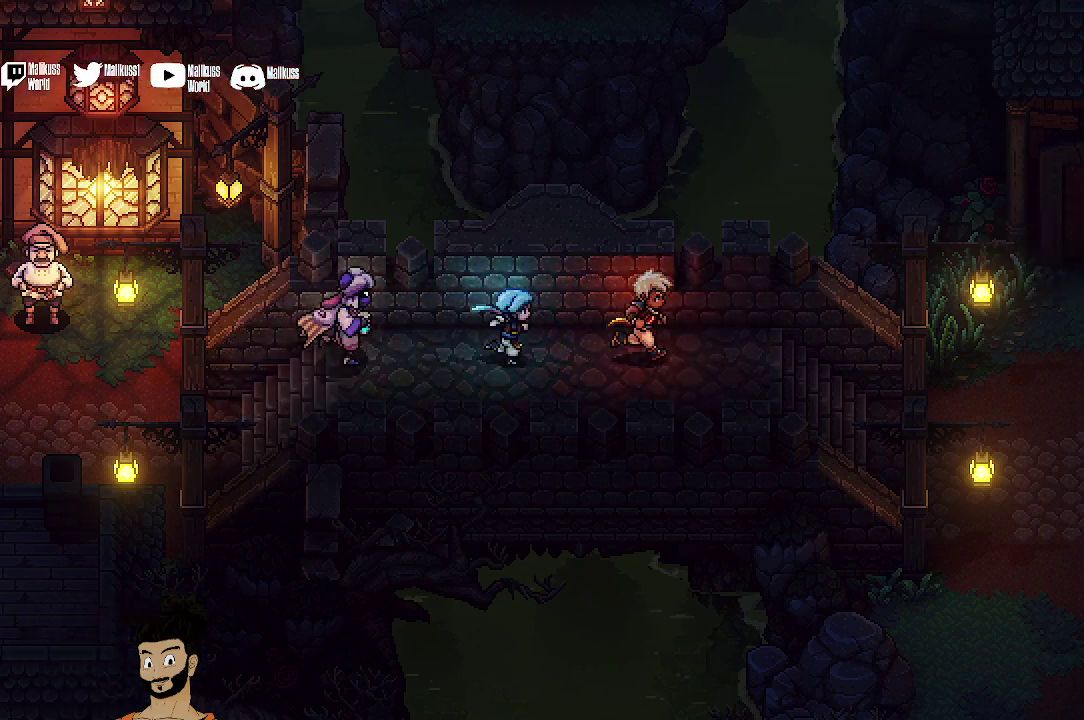
{"dt_ms": 500, "buttons": [], "left_stick": "right", "events": [[233, "left_stick", "down-right"], [500, "left_stick", "right"]]}
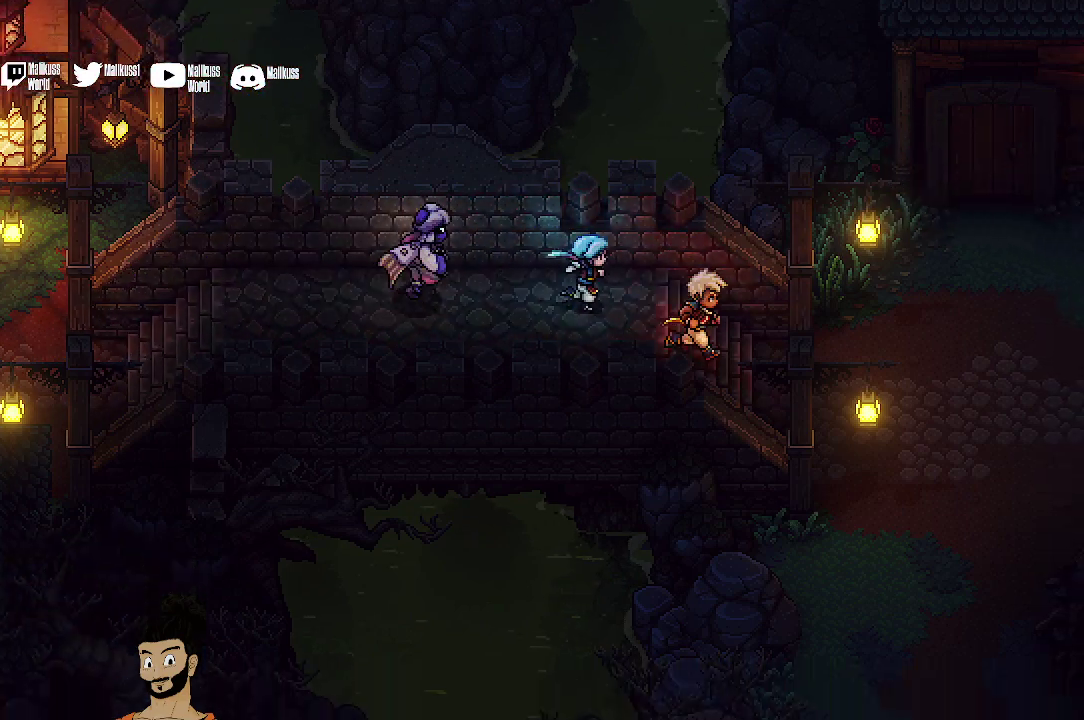
{"dt_ms": 500, "buttons": [], "left_stick": "up-right", "events": [[500, "left_stick", "up-right"]]}
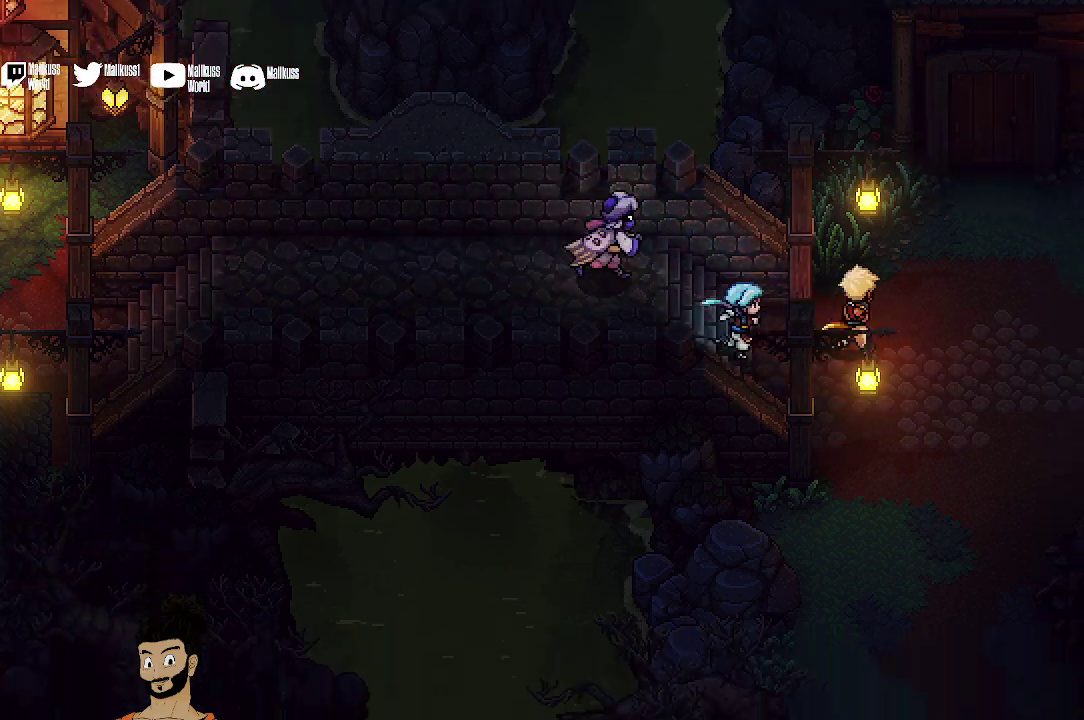
{"dt_ms": 600, "buttons": [], "left_stick": "up-right", "events": []}
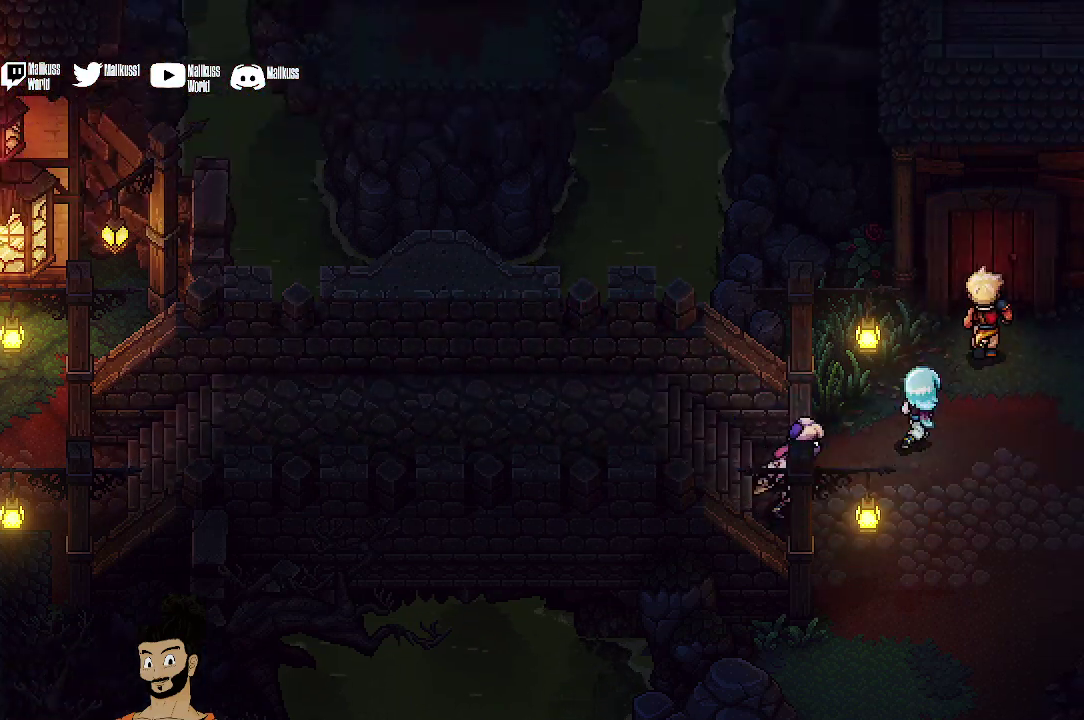
{"dt_ms": 400, "buttons": [], "left_stick": "up-right", "events": [[133, "A", "down"], [233, "A", "up"]]}
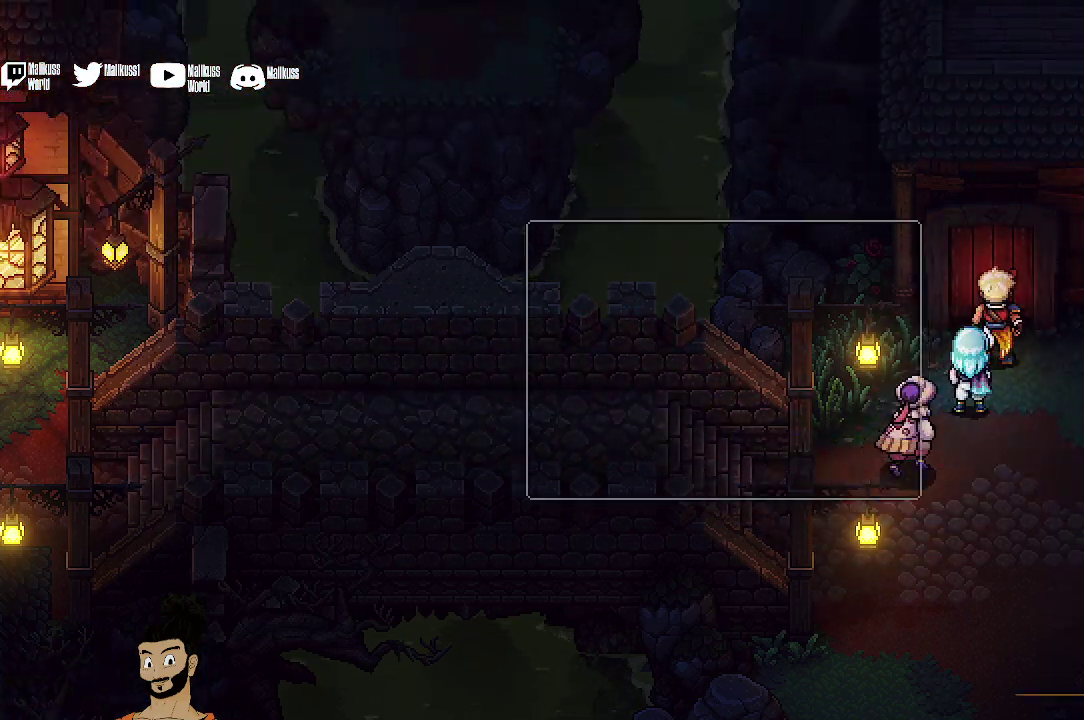
{"dt_ms": 400, "buttons": ["A"], "left_stick": "center", "events": [[33, "left_stick", "center"], [333, "A", "down"]]}
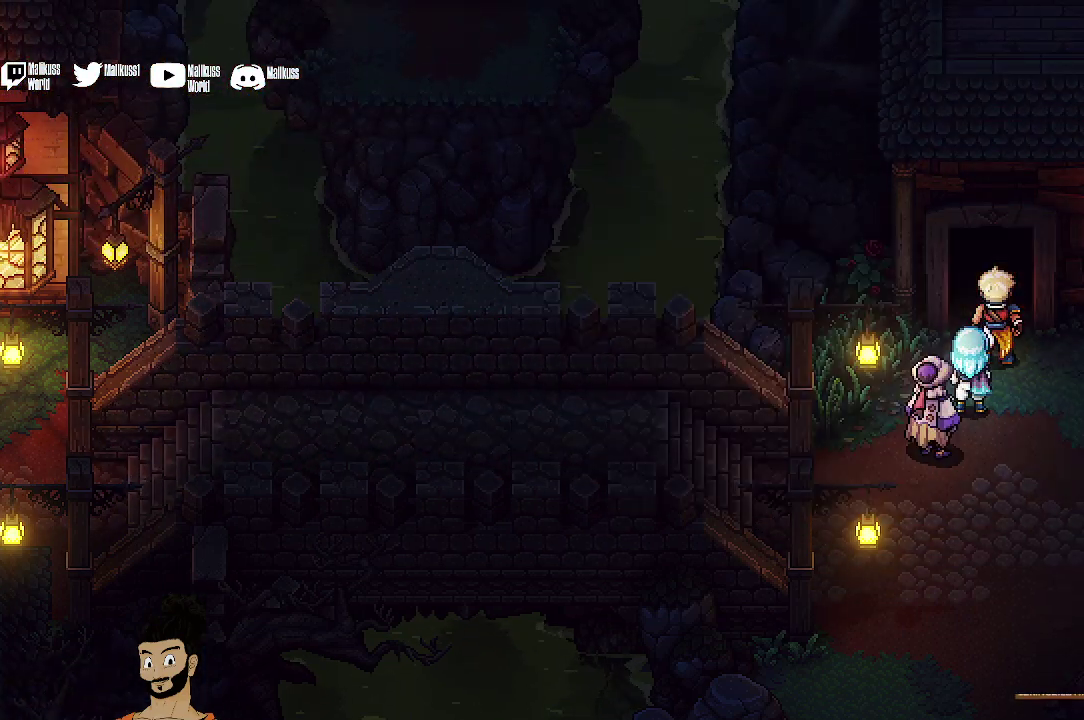
{"dt_ms": 700, "buttons": [], "left_stick": "up", "events": [[67, "A", "up"], [467, "A", "down"], [600, "A", "up"], [667, "left_stick", "up"]]}
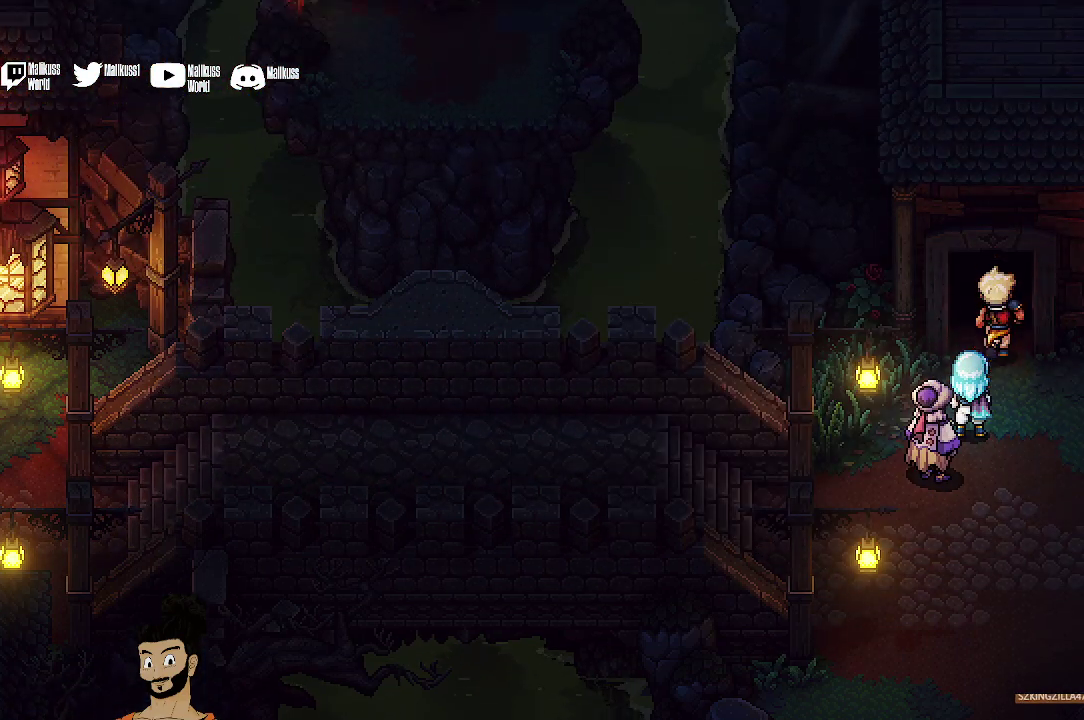
{"dt_ms": 400, "buttons": [], "left_stick": "up", "events": []}
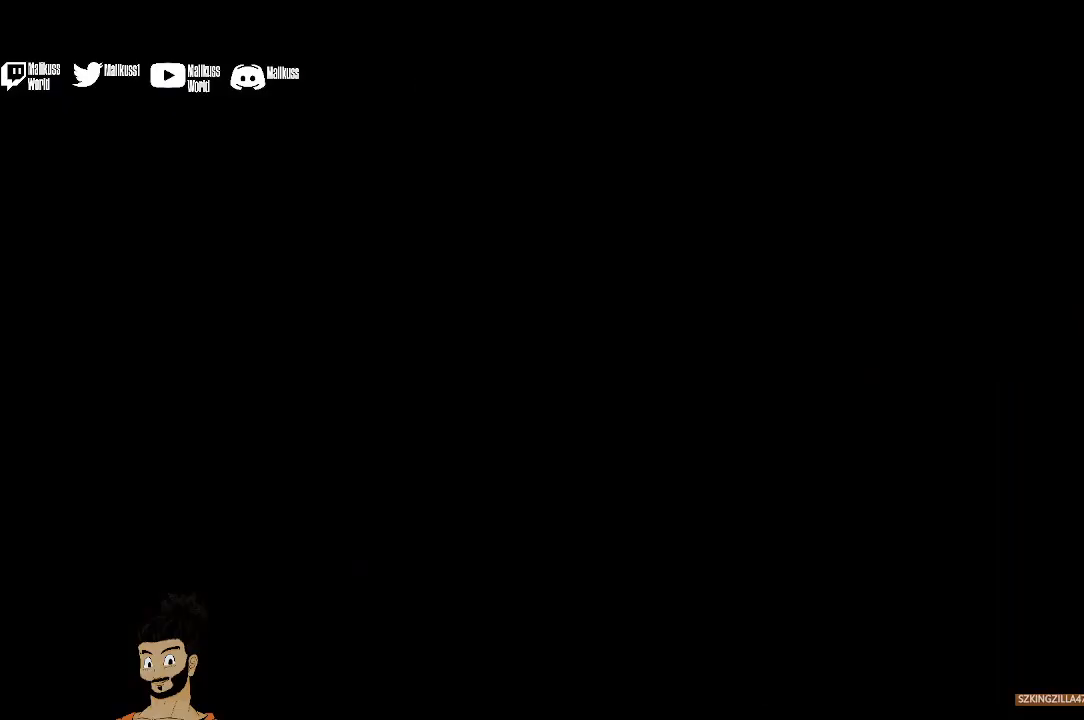
{"dt_ms": 500, "buttons": [], "left_stick": "up", "events": []}
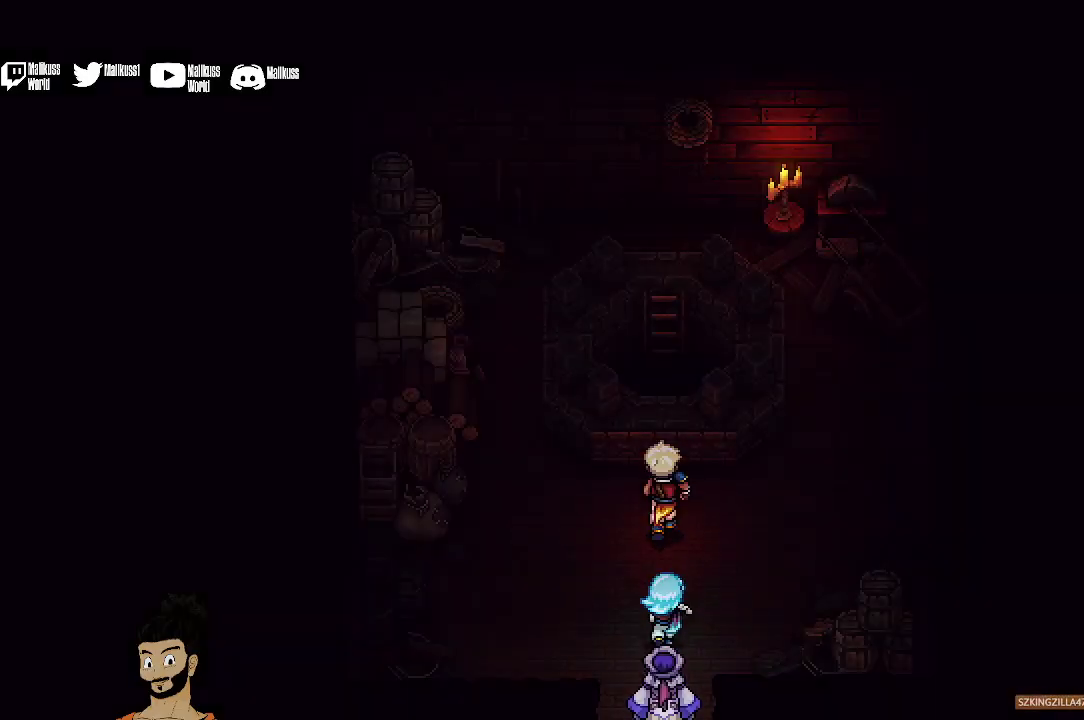
{"dt_ms": 600, "buttons": ["A"], "left_stick": "up", "events": [[433, "left_stick", "up-left"], [533, "A", "down"], [567, "left_stick", "up"]]}
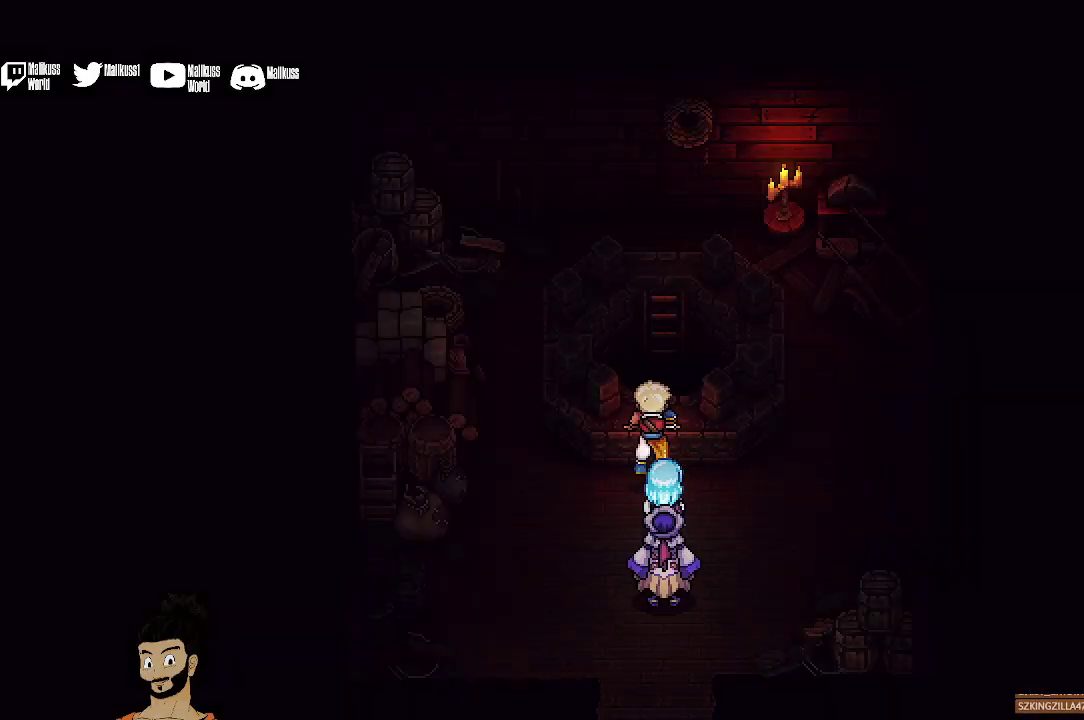
{"dt_ms": 400, "buttons": [], "left_stick": "up", "events": [[33, "A", "up"]]}
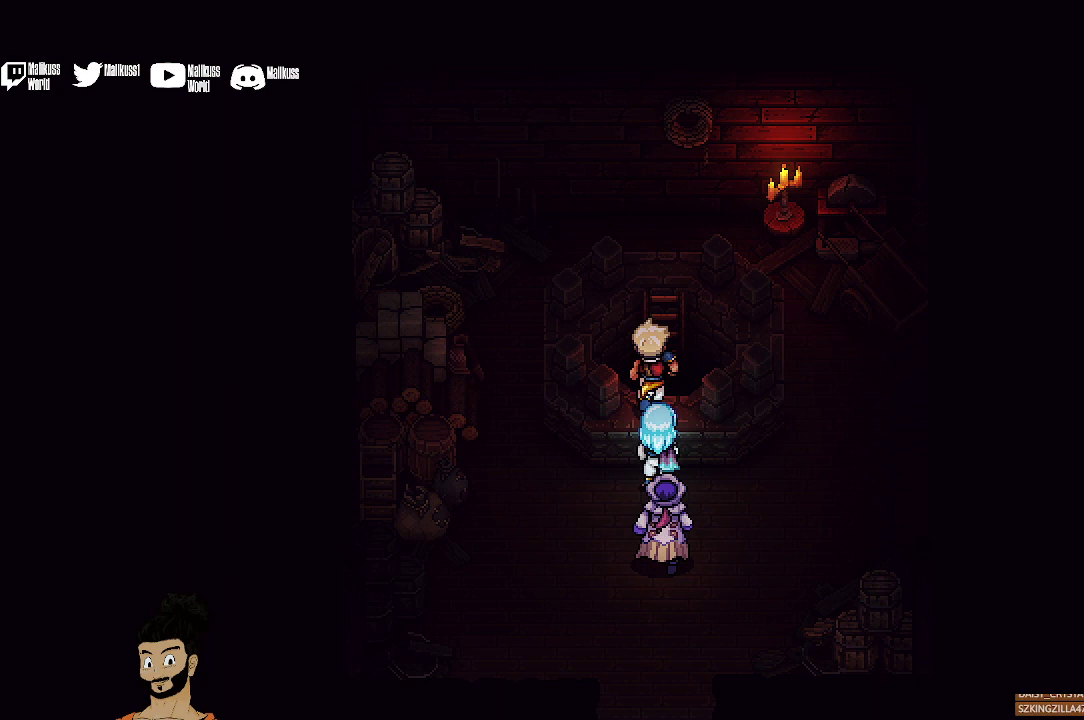
{"dt_ms": 500, "buttons": [], "left_stick": "up", "events": [[333, "A", "down"], [467, "A", "up"]]}
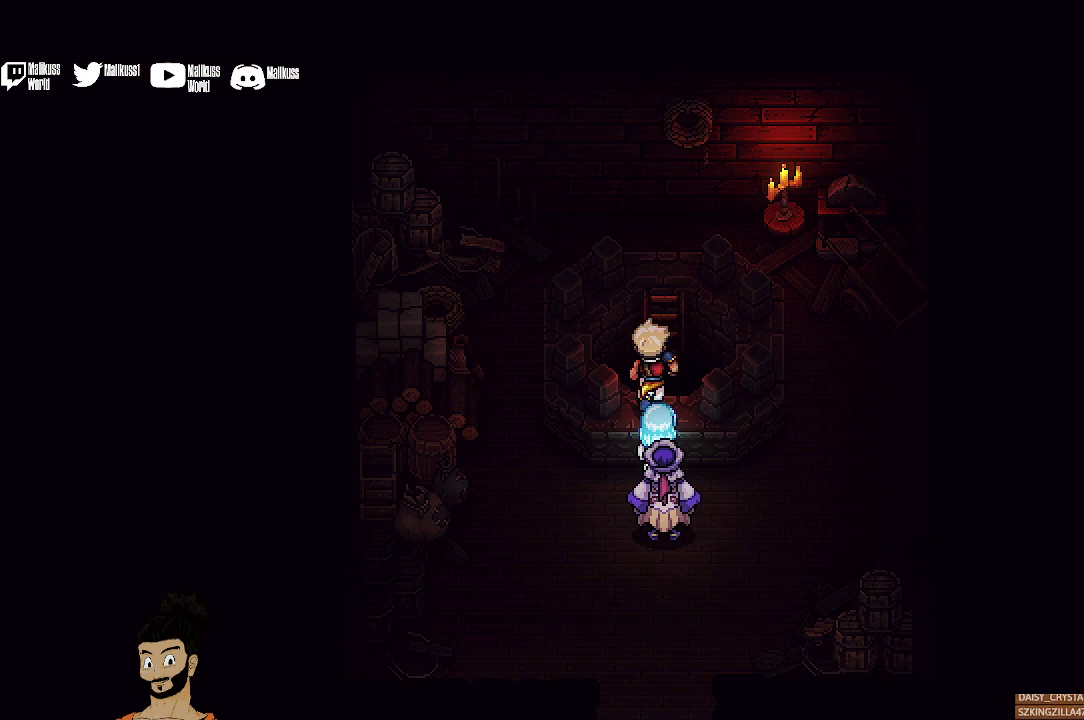
{"dt_ms": 300, "buttons": ["A"], "left_stick": "up", "events": [[300, "A", "down"]]}
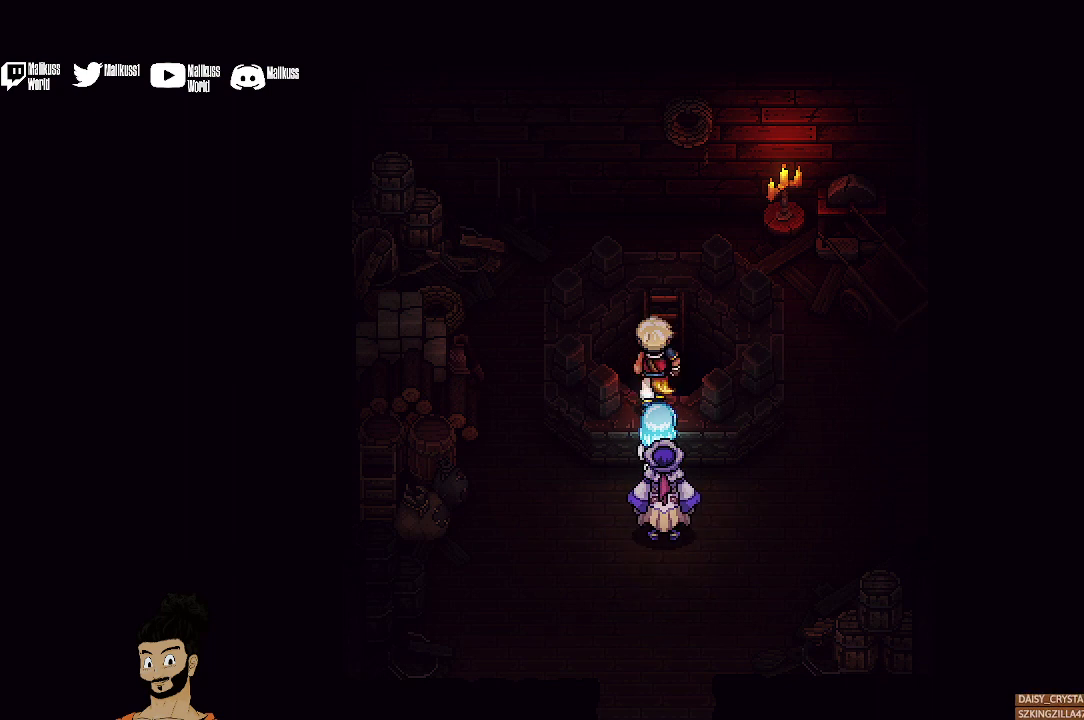
{"dt_ms": 700, "buttons": ["A"], "left_stick": "down", "events": [[167, "A", "up"], [167, "left_stick", "left"], [633, "A", "down"], [633, "left_stick", "down-left"], [700, "left_stick", "down"]]}
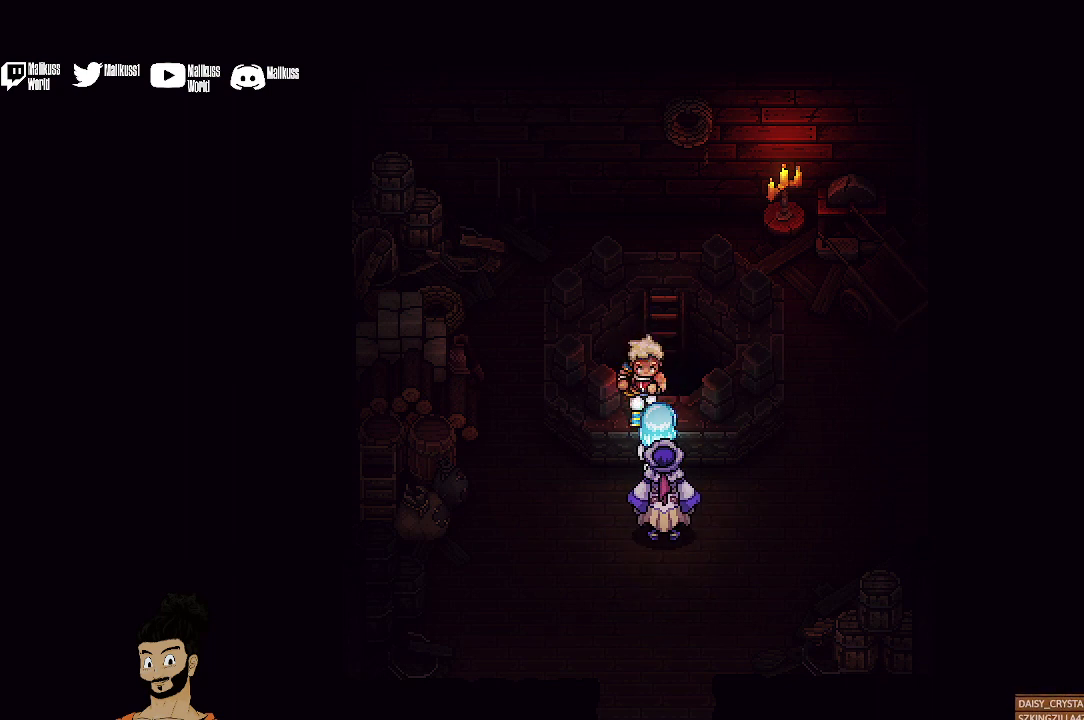
{"dt_ms": 500, "buttons": [], "left_stick": "down-left", "events": [[67, "A", "up"], [333, "left_stick", "down-left"], [367, "A", "down"], [500, "A", "up"]]}
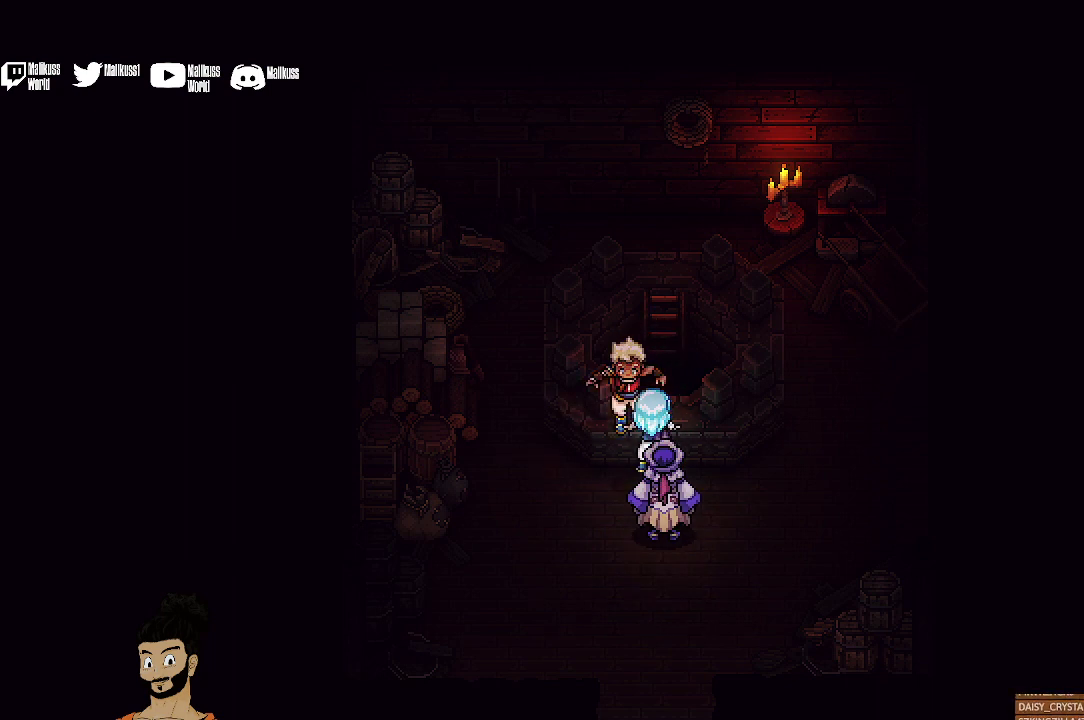
{"dt_ms": 500, "buttons": [], "left_stick": "right", "events": [[33, "left_stick", "down"], [100, "left_stick", "down-right"], [433, "left_stick", "right"]]}
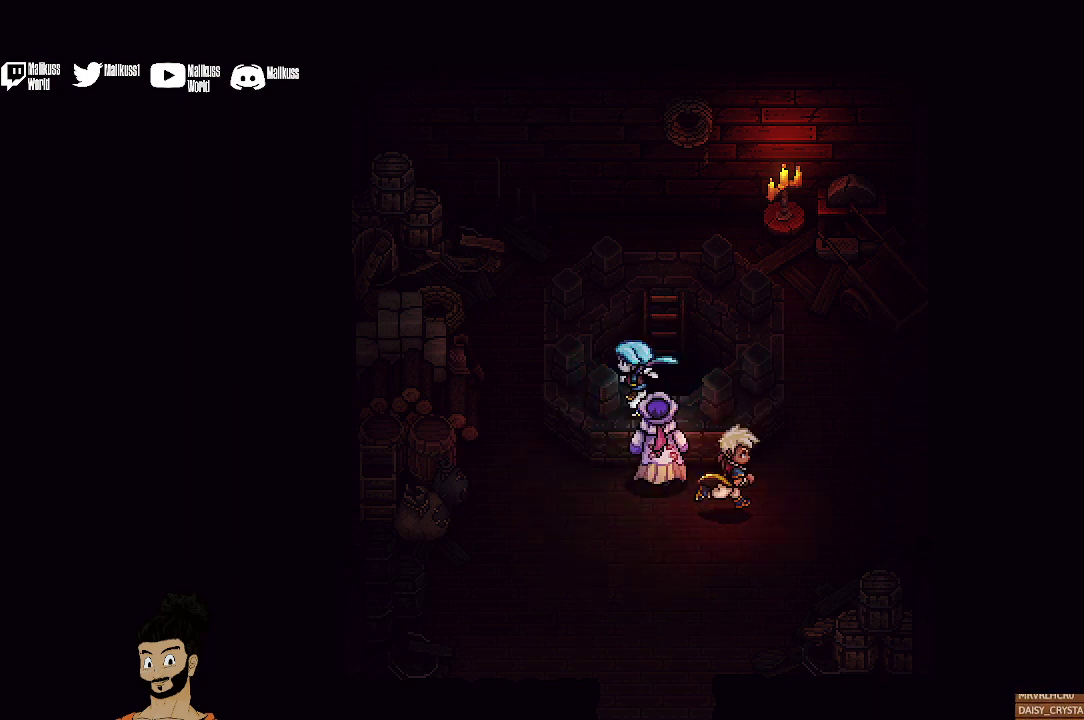
{"dt_ms": 500, "buttons": [], "left_stick": "up", "events": [[233, "left_stick", "up-right"], [367, "left_stick", "up"]]}
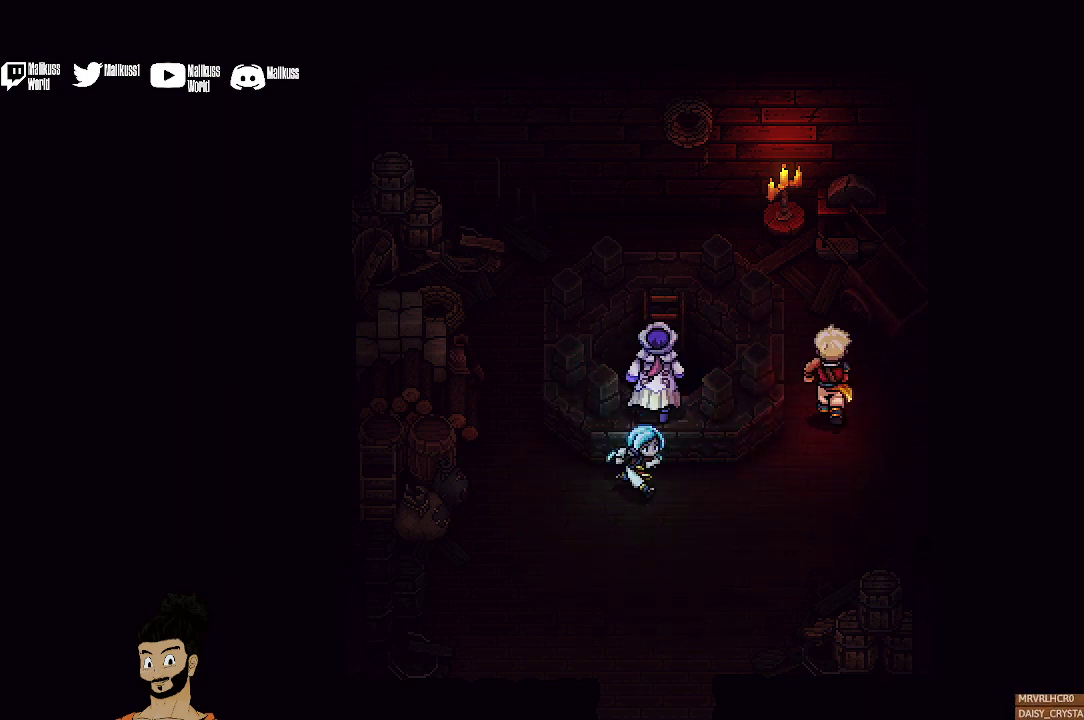
{"dt_ms": 700, "buttons": [], "left_stick": "up-left", "events": [[667, "left_stick", "up-left"]]}
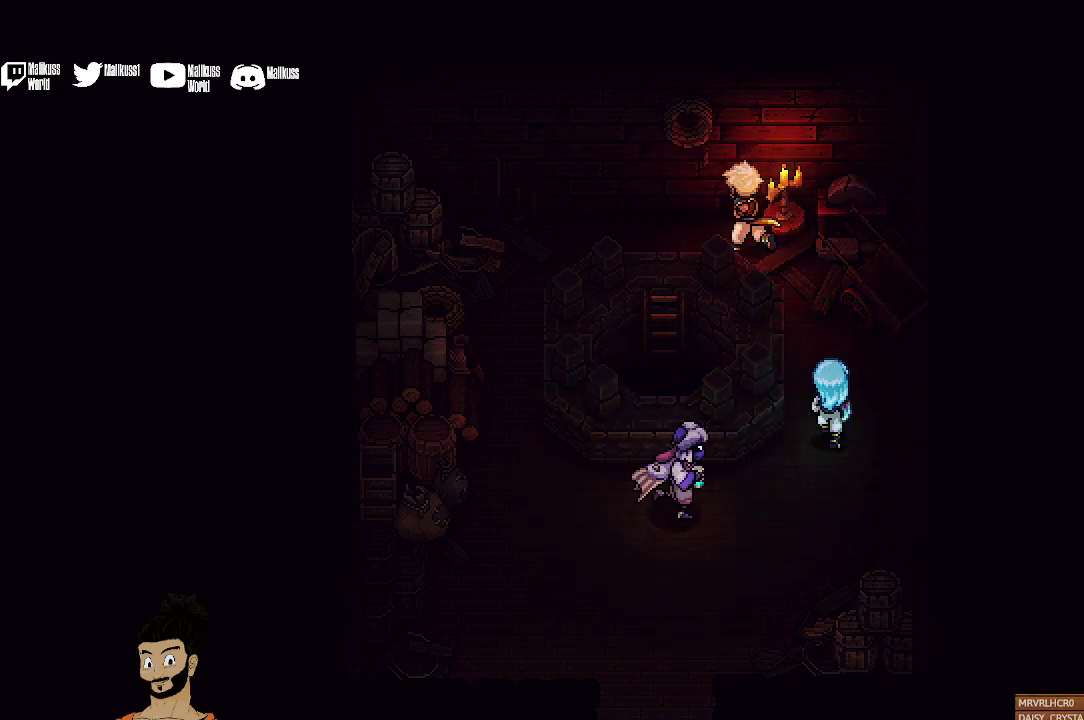
{"dt_ms": 300, "buttons": ["A"], "left_stick": "down", "events": [[100, "left_stick", "left"], [200, "left_stick", "down-left"], [267, "left_stick", "down"], [300, "A", "down"]]}
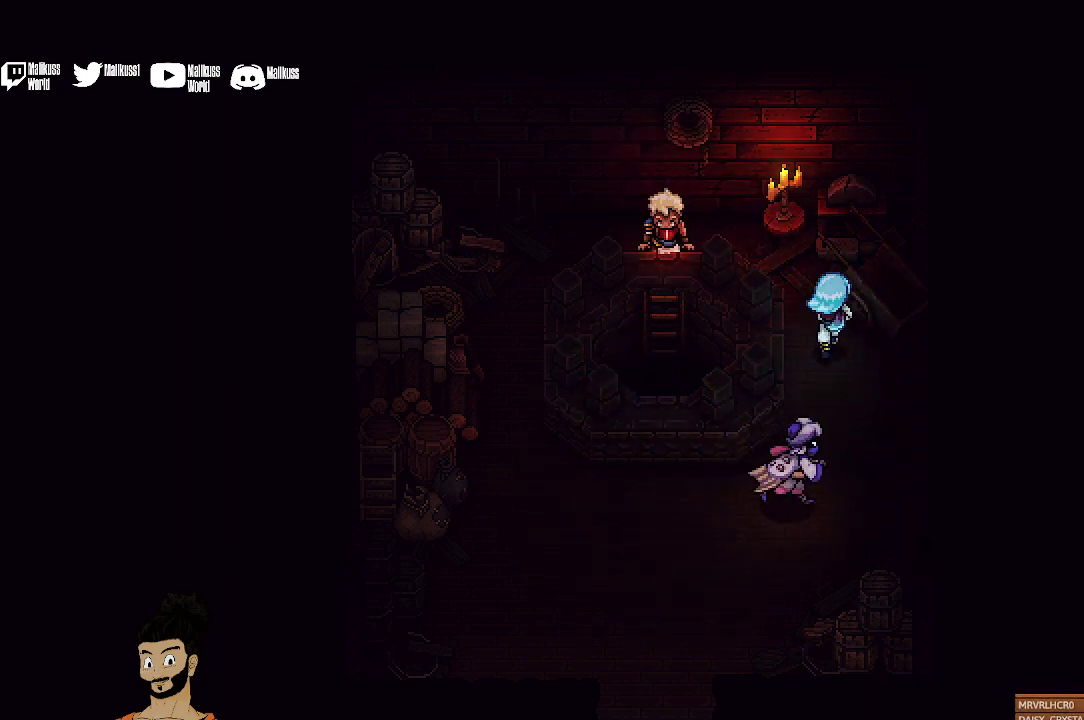
{"dt_ms": 600, "buttons": ["A"], "left_stick": "down", "events": [[133, "A", "up"], [233, "A", "down"], [333, "A", "up"], [600, "A", "down"]]}
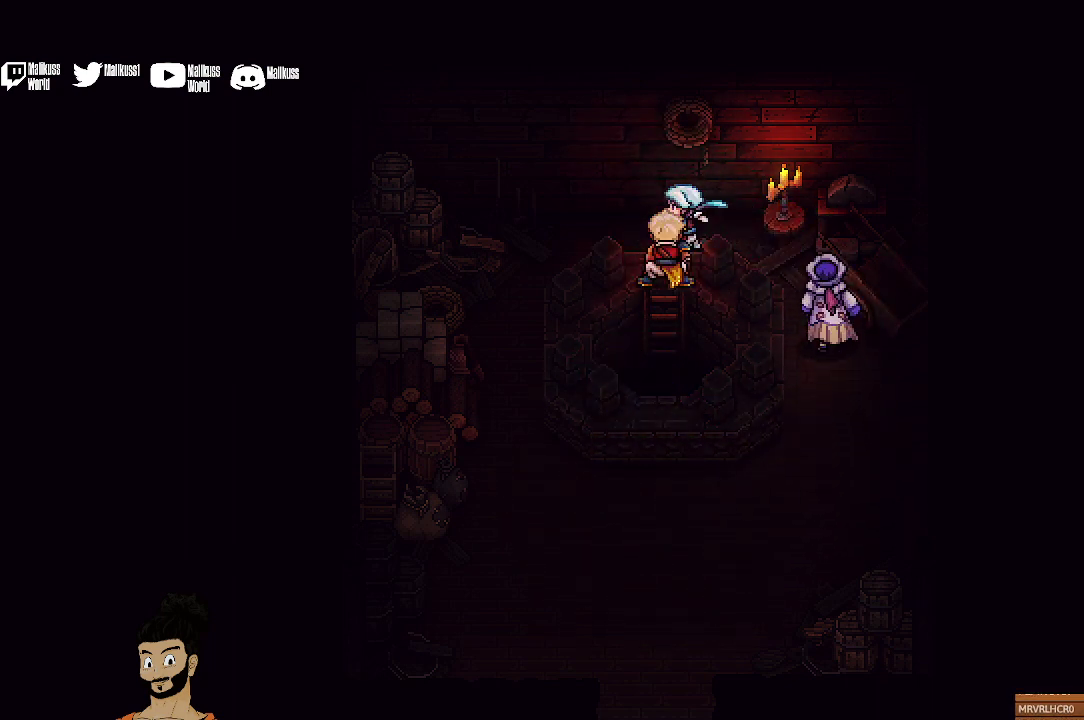
{"dt_ms": 400, "buttons": [], "left_stick": "down", "events": [[100, "A", "up"], [233, "A", "down"], [333, "A", "up"]]}
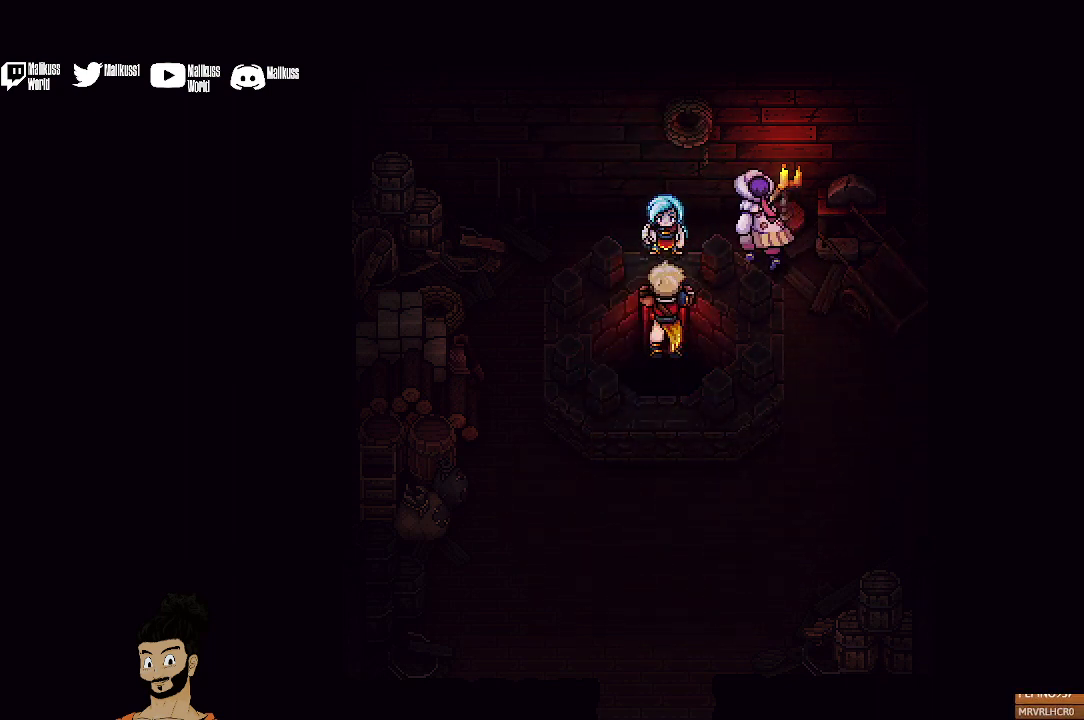
{"dt_ms": 500, "buttons": ["B"], "left_stick": "down", "events": [[500, "B", "down"]]}
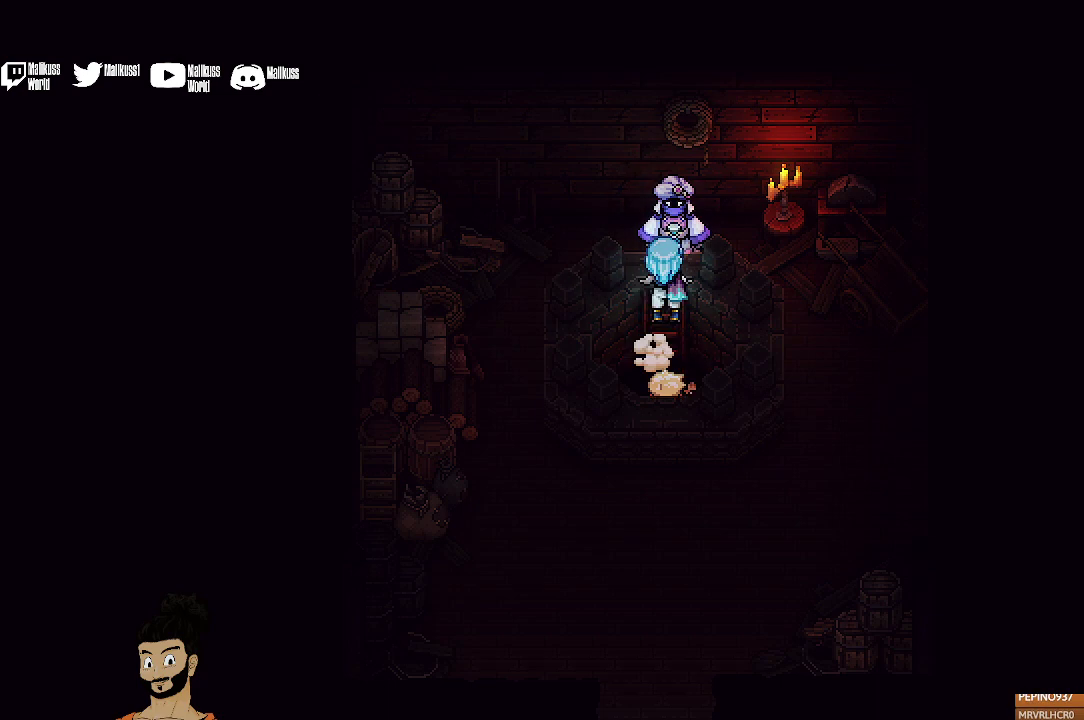
{"dt_ms": 500, "buttons": [], "left_stick": "down", "events": [[67, "B", "up"]]}
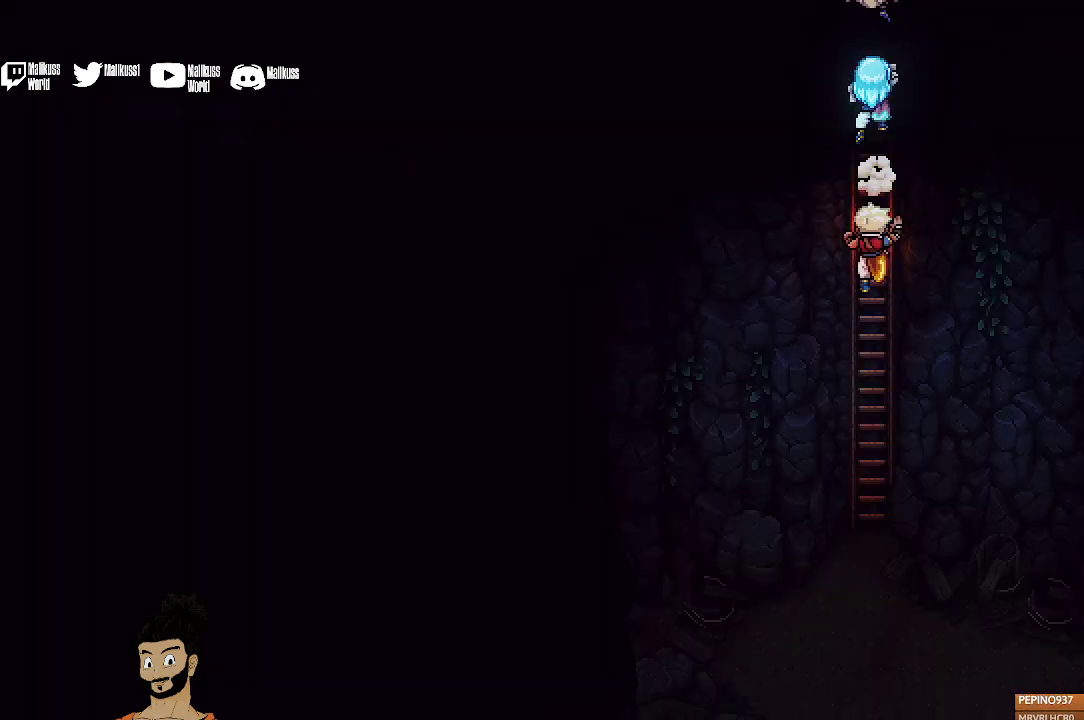
{"dt_ms": 500, "buttons": [], "left_stick": "down", "events": []}